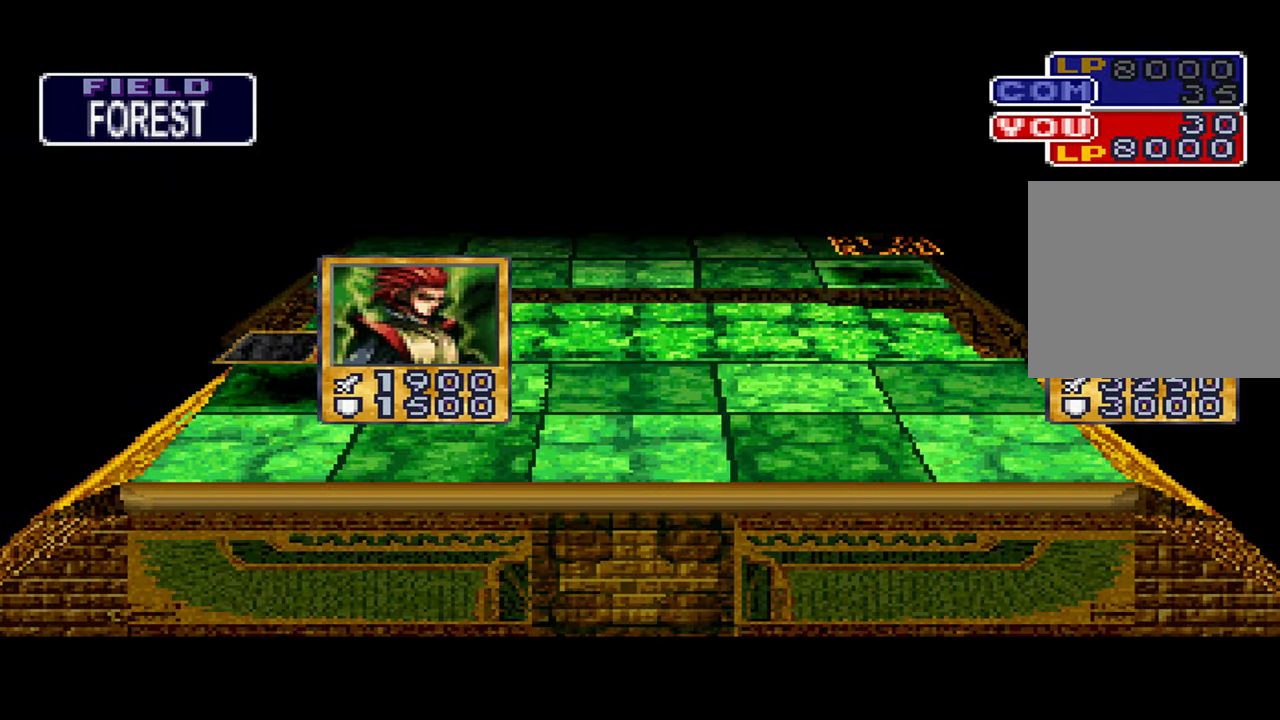
Gameplay with a controller (Xbox layout); each line is a JSON object with the inputs held at the frame after it. "events" lists button and stick changes between this image and that frame as [ms after this image, input, new state], when the widget could be followed in between. Not read: DPAD_RIGHT L1 L3 R3.
{"buttons": [], "left_stick": "center", "right_stick": "center", "events": [[384, "A", "down"], [434, "A", "up"]]}
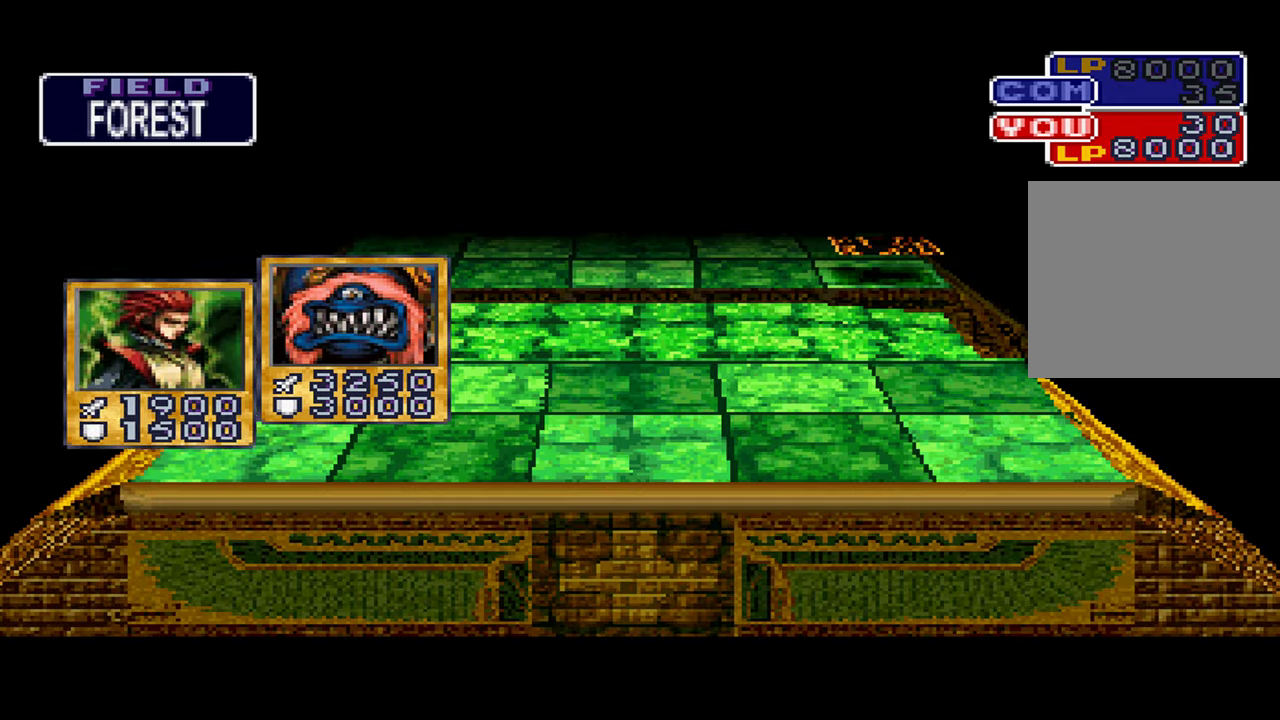
{"buttons": [], "left_stick": "center", "right_stick": "center", "events": [[217, "A", "down"], [284, "A", "up"]]}
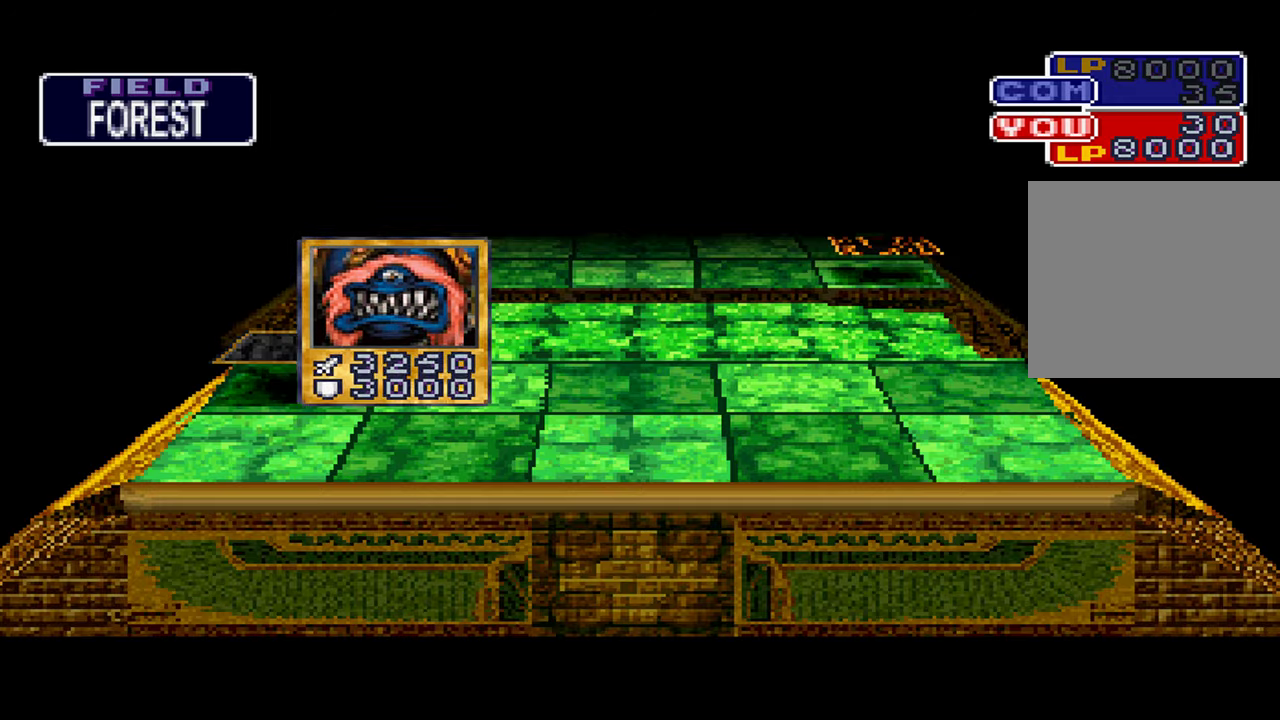
{"buttons": [], "left_stick": "center", "right_stick": "center", "events": [[34, "A", "down"], [100, "A", "up"], [184, "A", "down"], [234, "A", "up"], [334, "A", "down"], [384, "A", "up"]]}
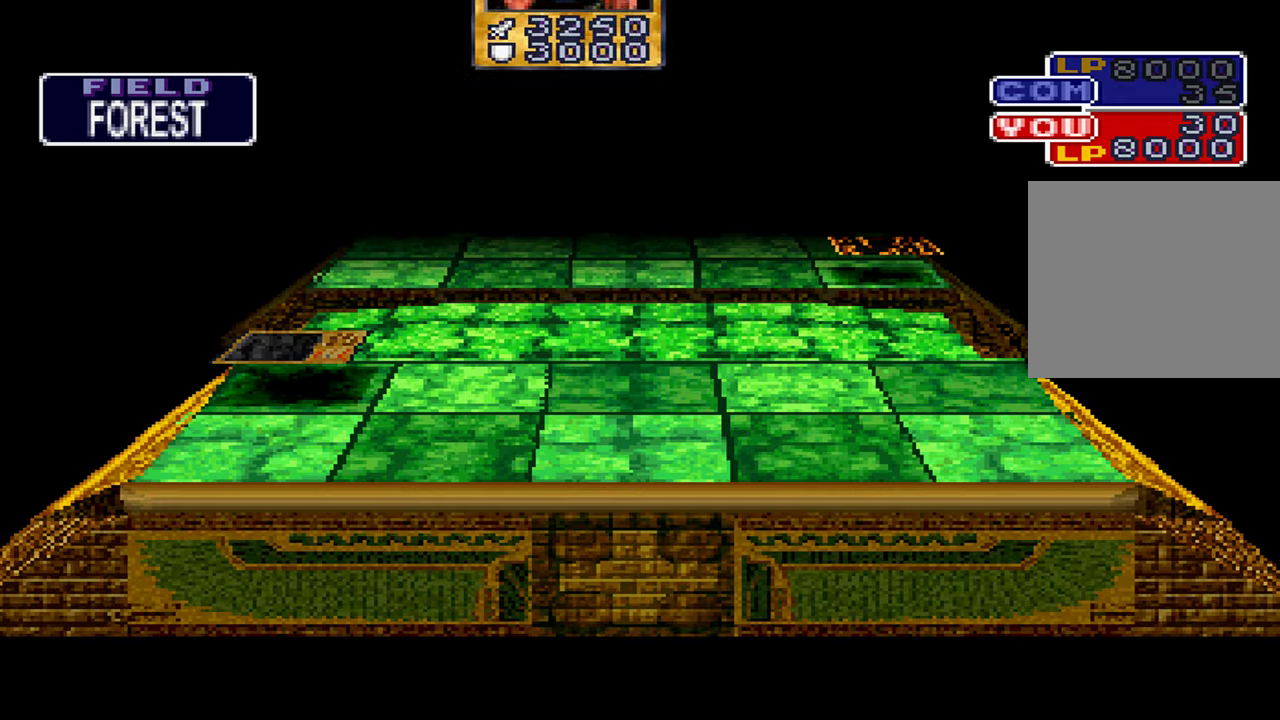
{"buttons": [], "left_stick": "center", "right_stick": "center", "events": [[400, "A", "down"], [450, "A", "up"]]}